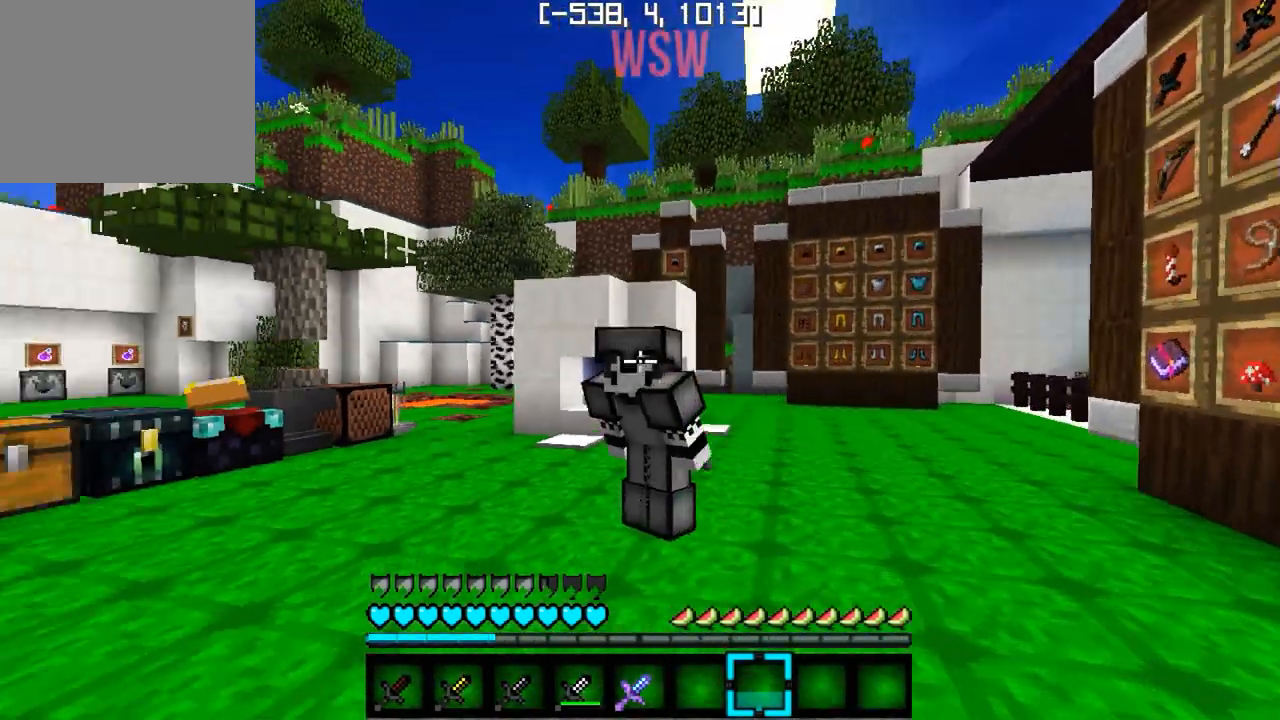
Gameplay with keyboard; each line is a JSON object with the keys held at the frame after it. "events" lists presses ("down") and releases ("up") of "a", "d", "s" and "w" between this image and that frame as [ms after this image, input, new state], when the widget could be followed in between. No other keys are recorded. Mouse input is not recorded.
{"keys": ["w"], "events": [[50, "w", "down"]]}
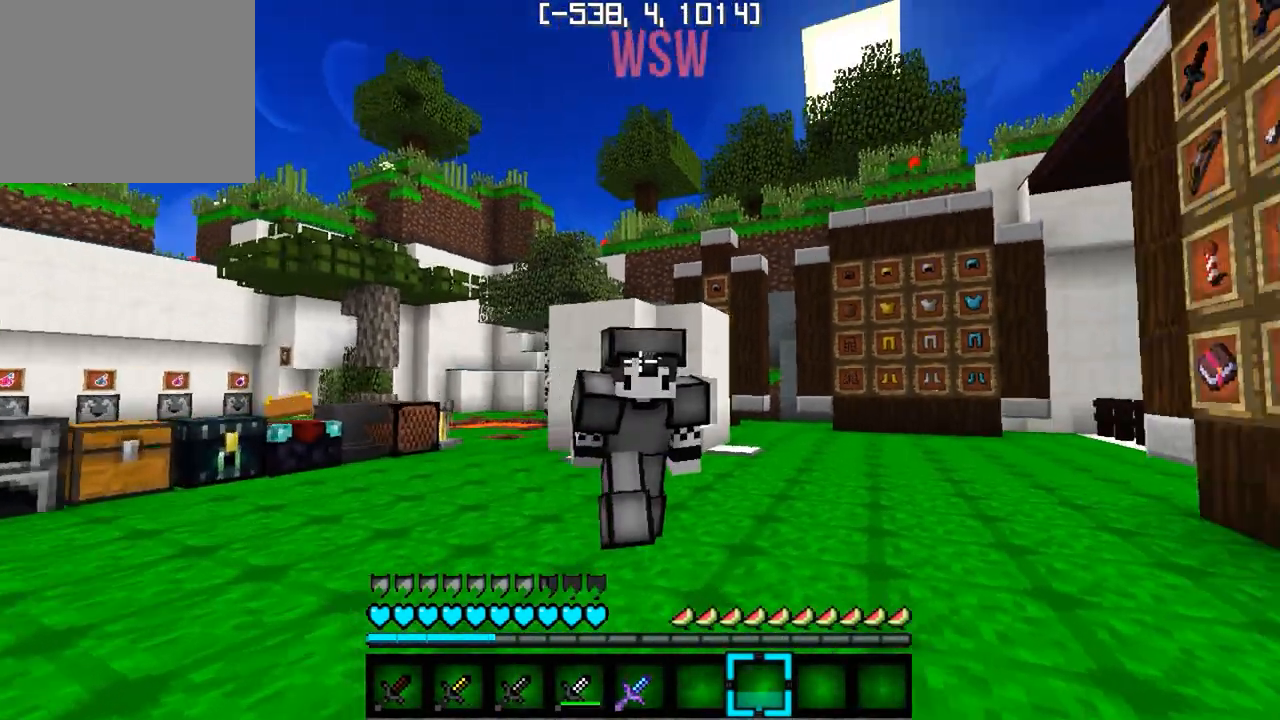
{"keys": [], "events": [[500, "w", "up"]]}
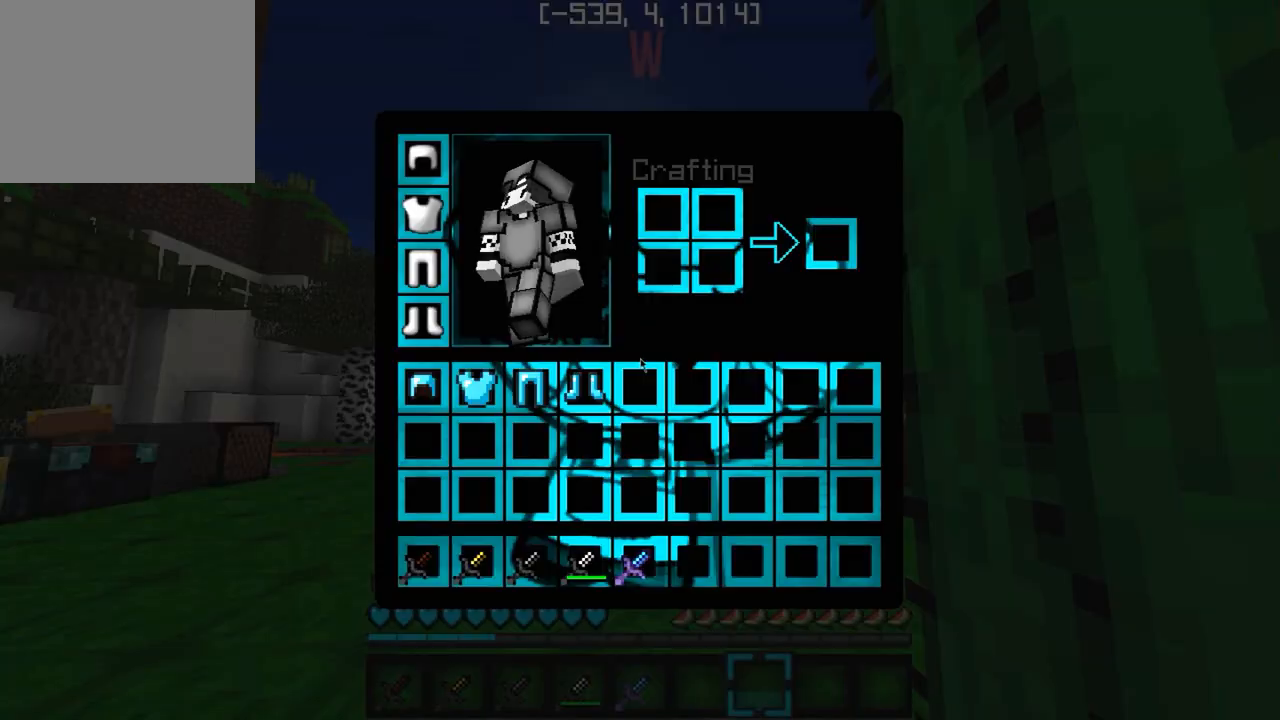
{"keys": [], "events": []}
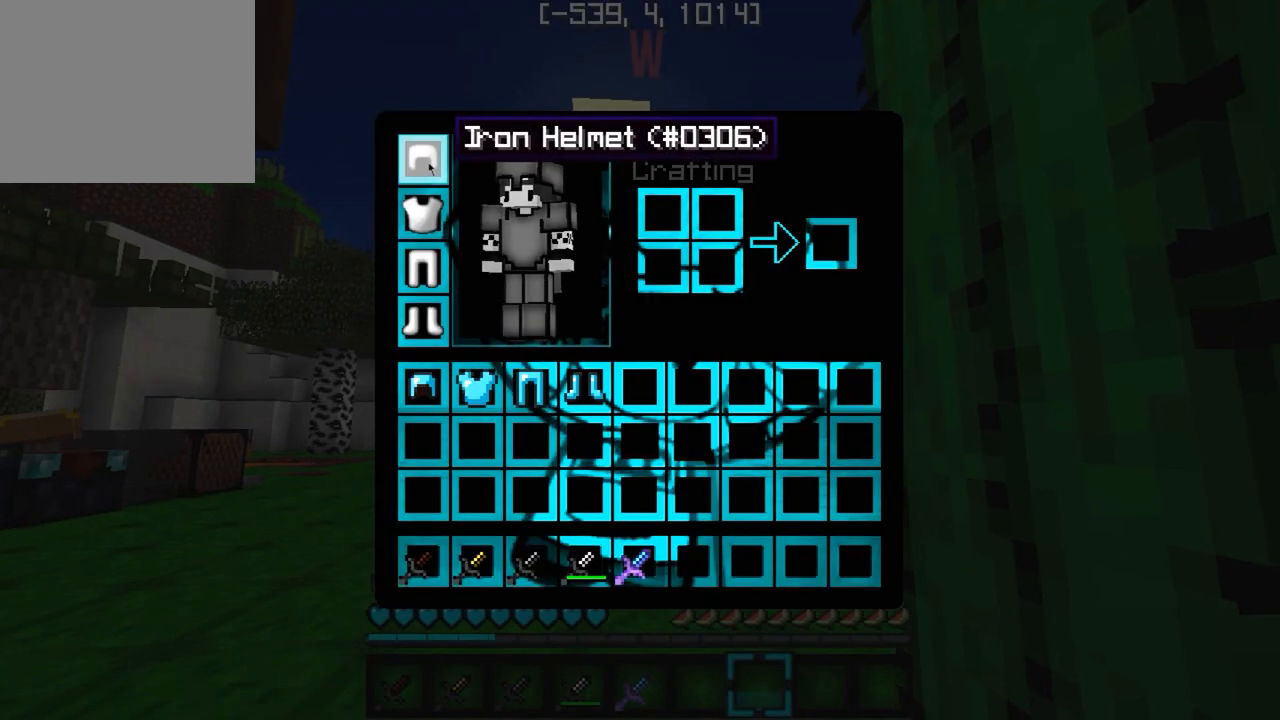
{"keys": [], "events": []}
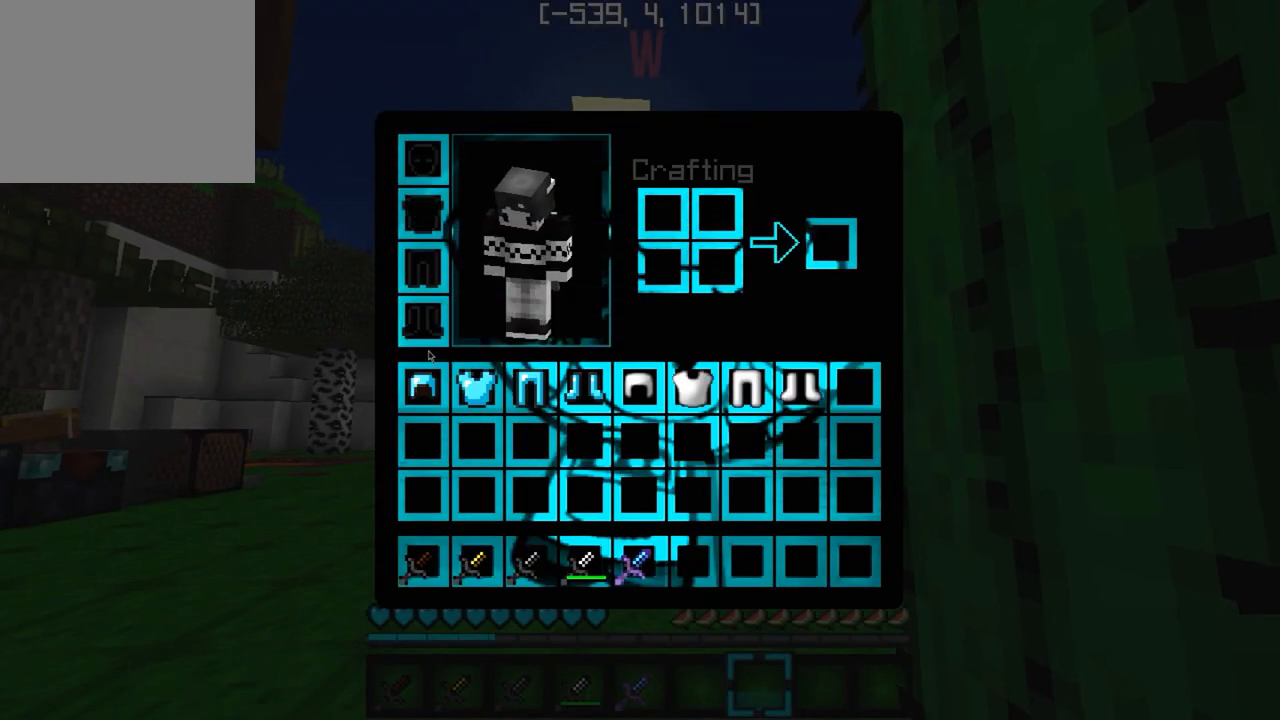
{"keys": ["w"], "events": [[450, "w", "down"]]}
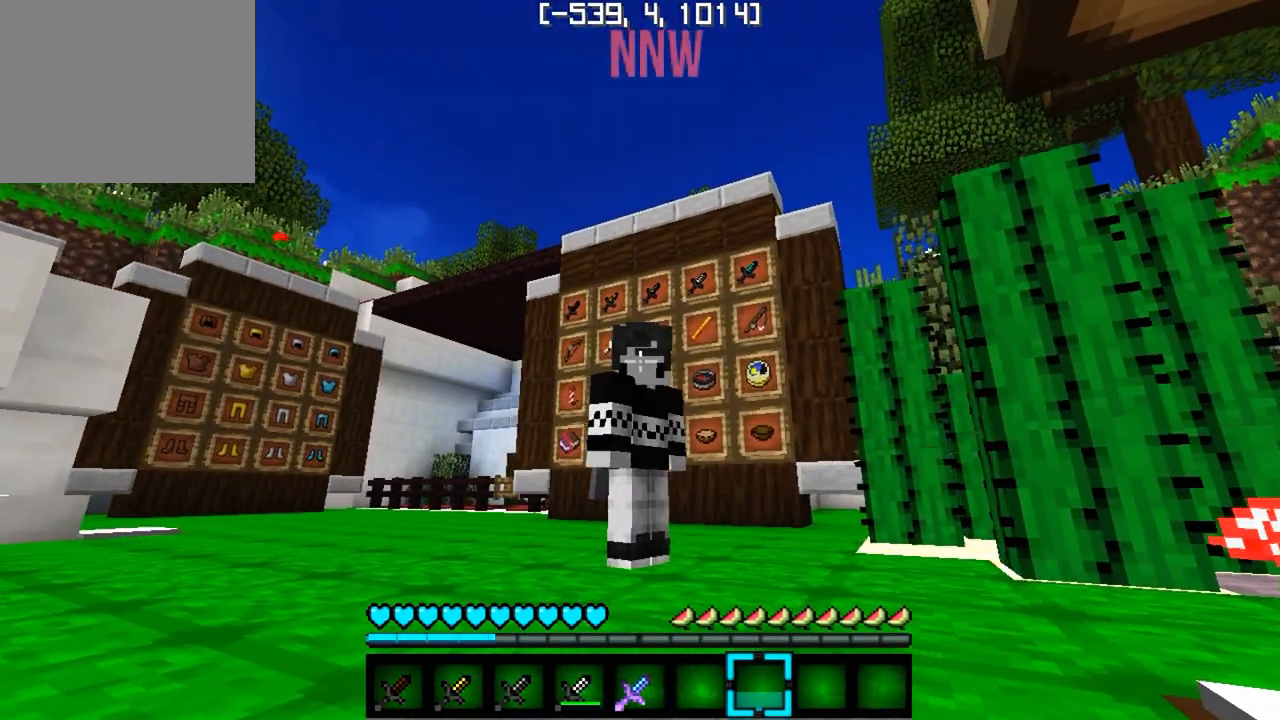
{"keys": [], "events": [[483, "w", "up"]]}
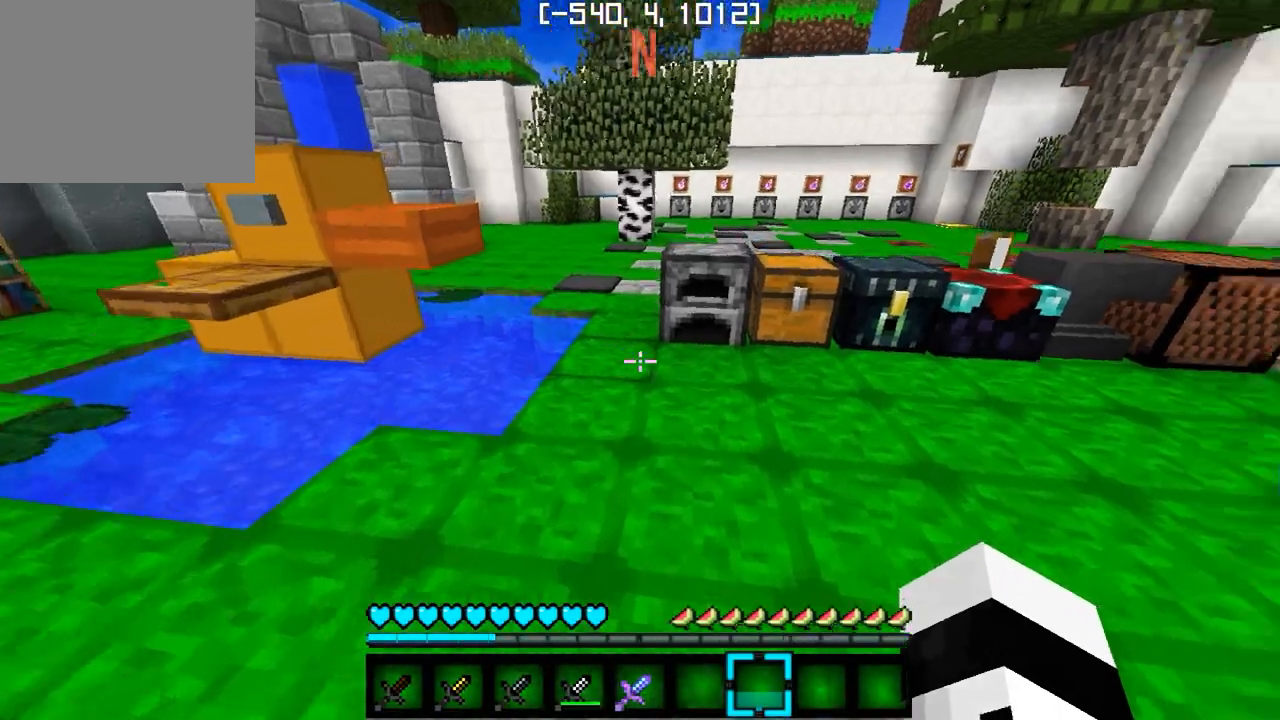
{"keys": ["w"], "events": [[133, "d", "down"], [233, "w", "down"], [433, "d", "up"]]}
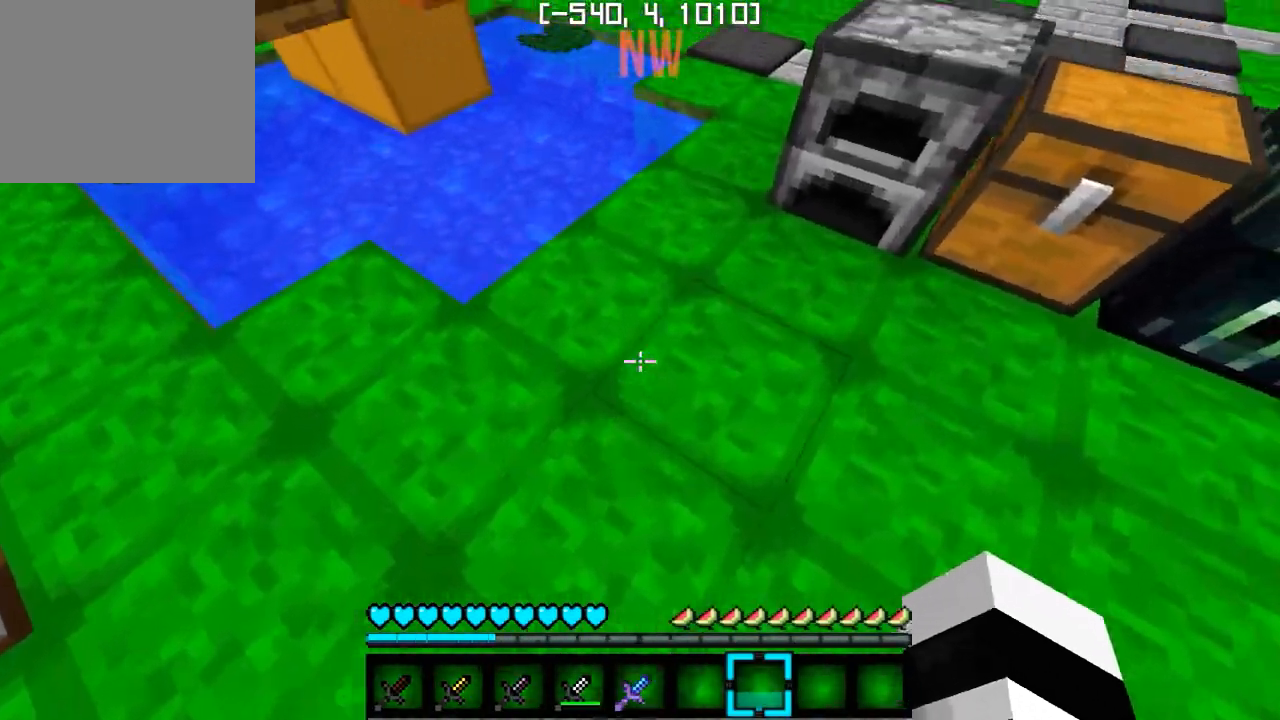
{"keys": [], "events": [[300, "w", "up"]]}
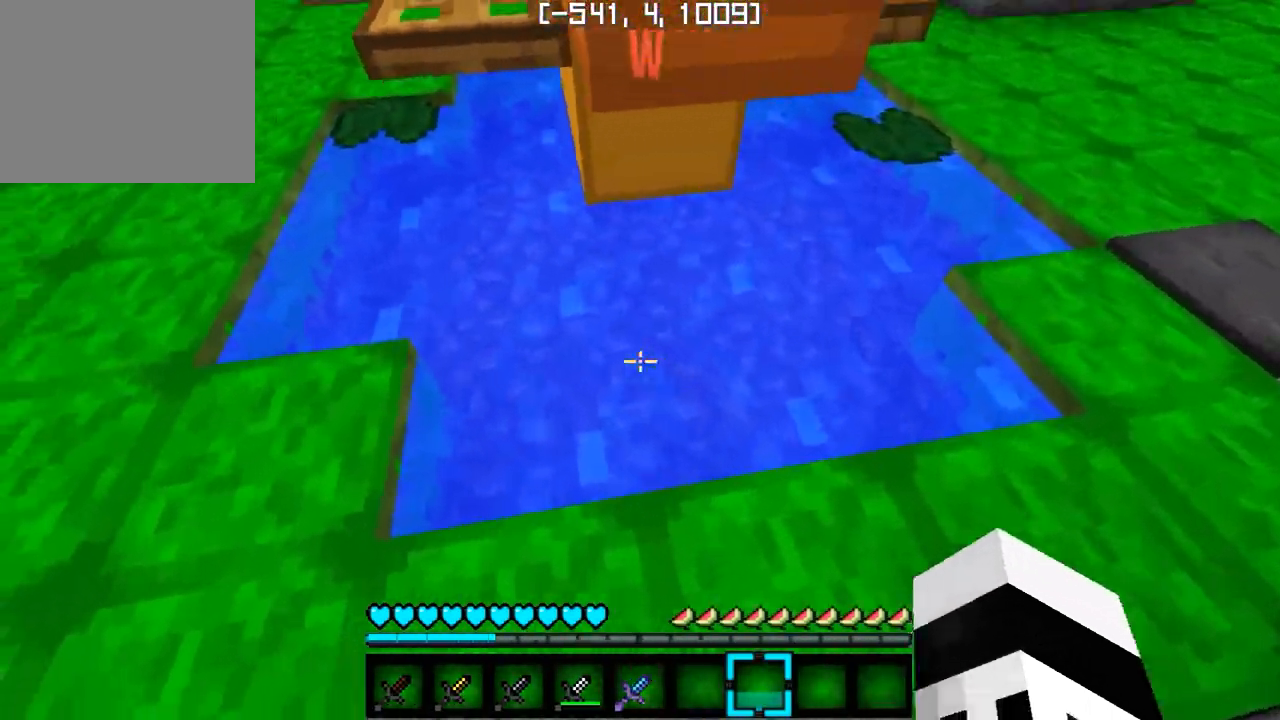
{"keys": ["d", "w"], "events": [[117, "w", "down"], [450, "d", "down"]]}
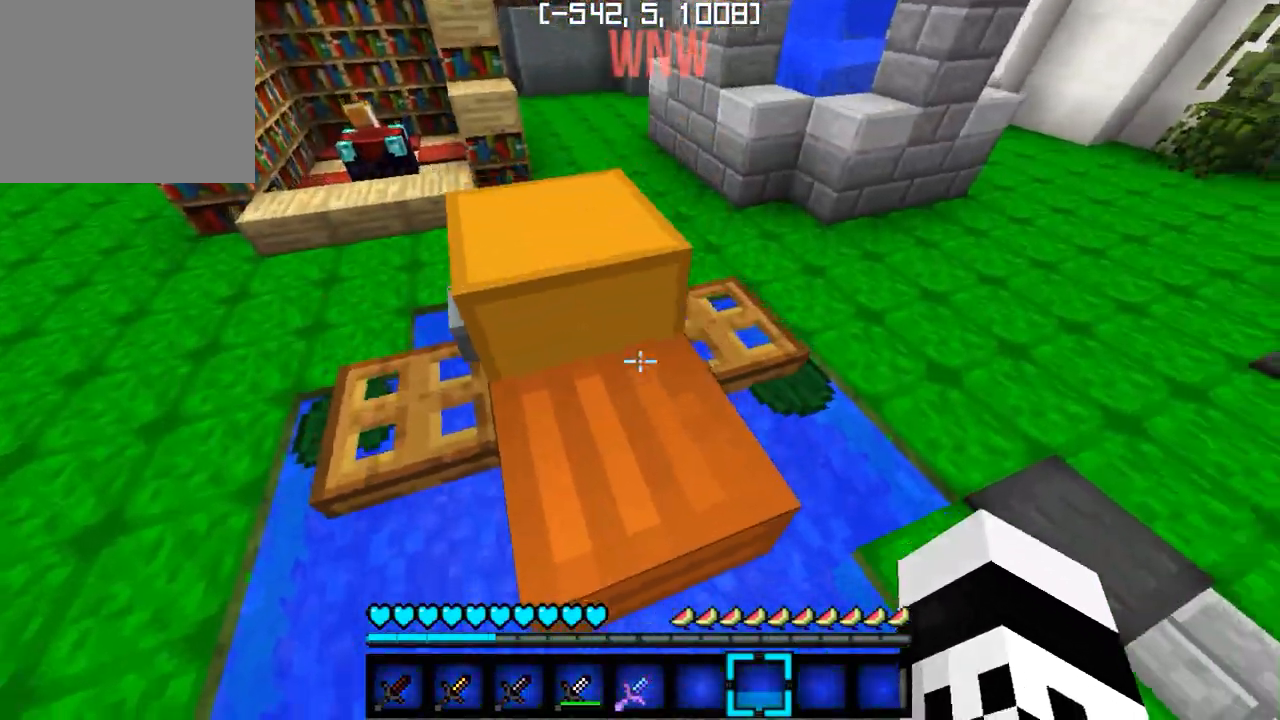
{"keys": ["w"], "events": [[400, "d", "up"]]}
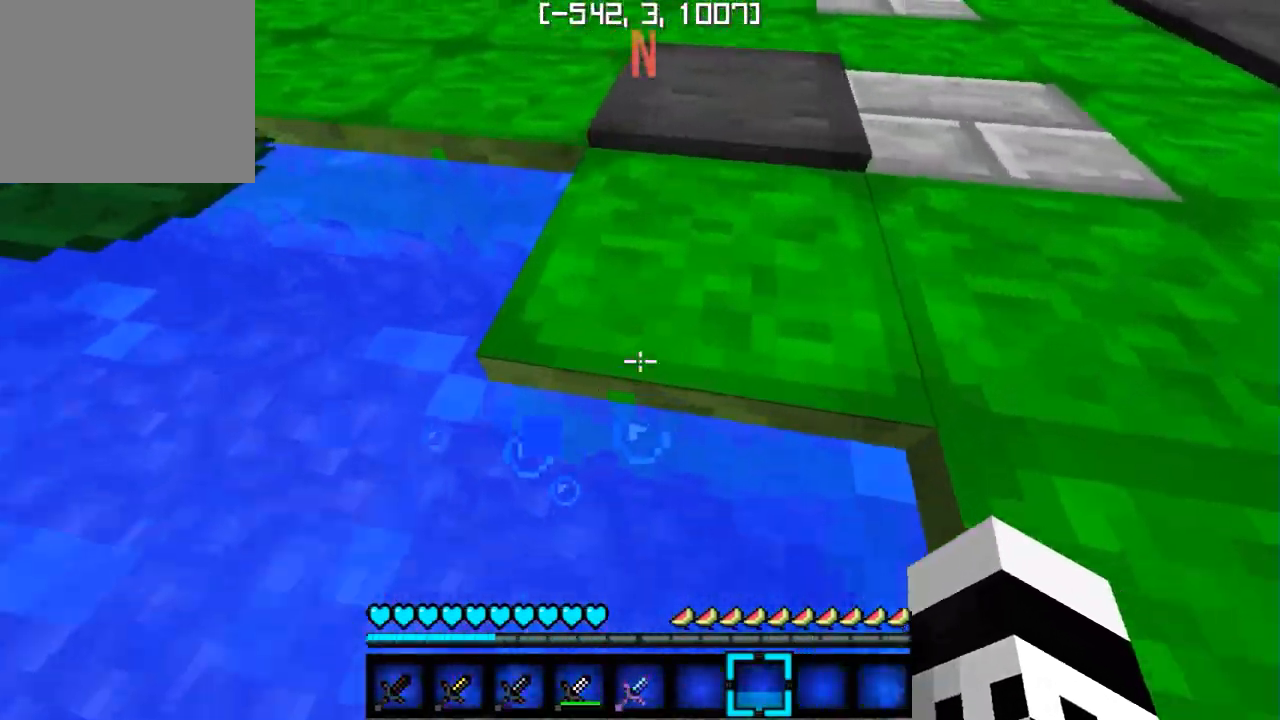
{"keys": ["w"], "events": []}
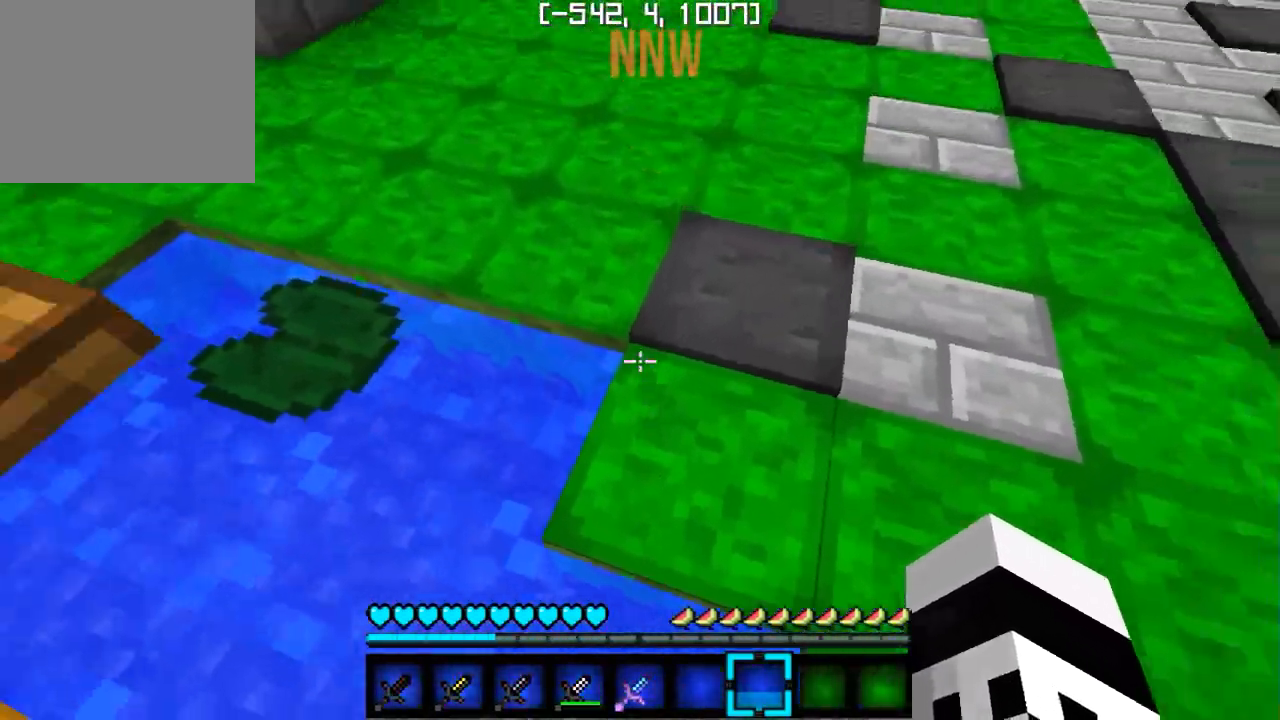
{"keys": ["w"], "events": [[133, "d", "down"], [300, "d", "up"]]}
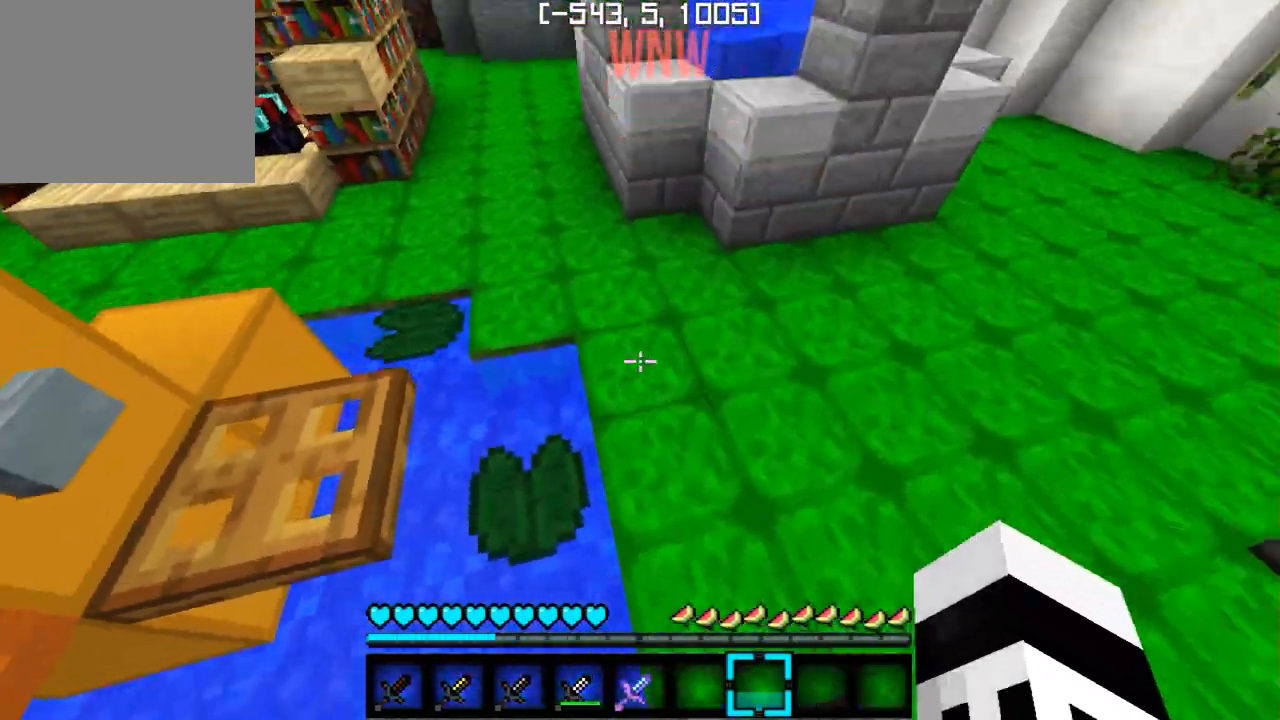
{"keys": ["w"], "events": []}
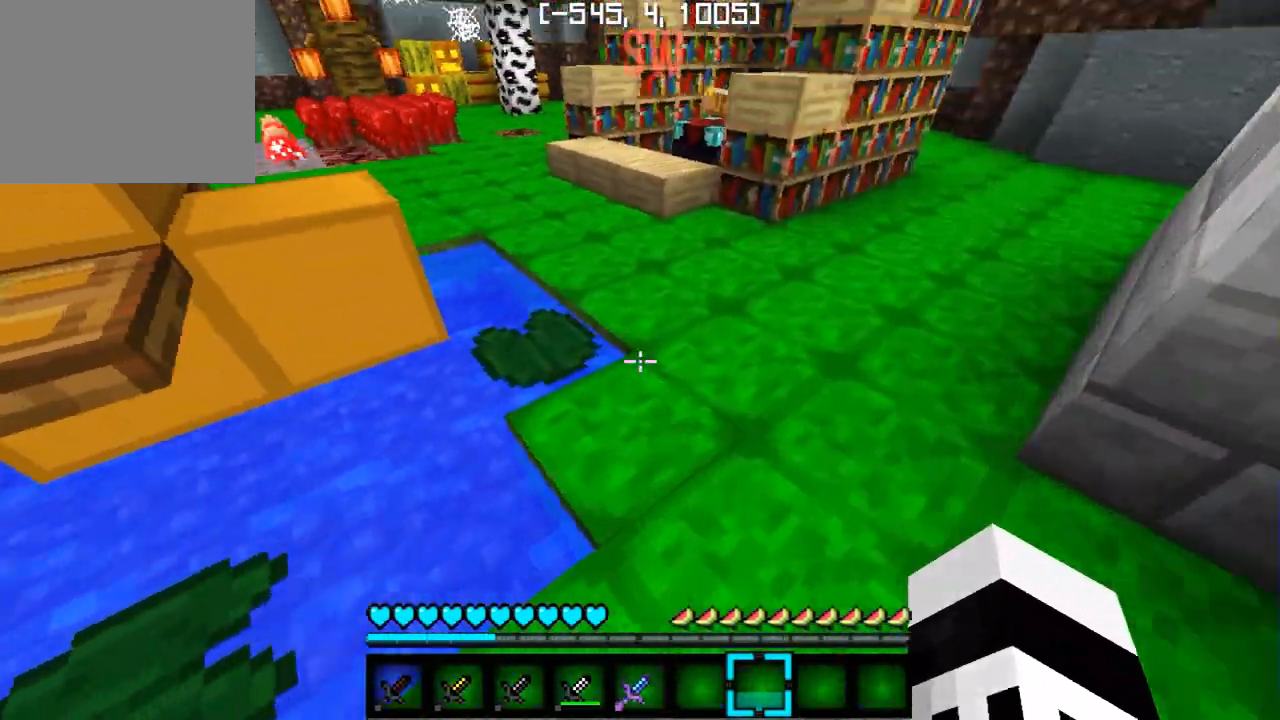
{"keys": ["w"], "events": []}
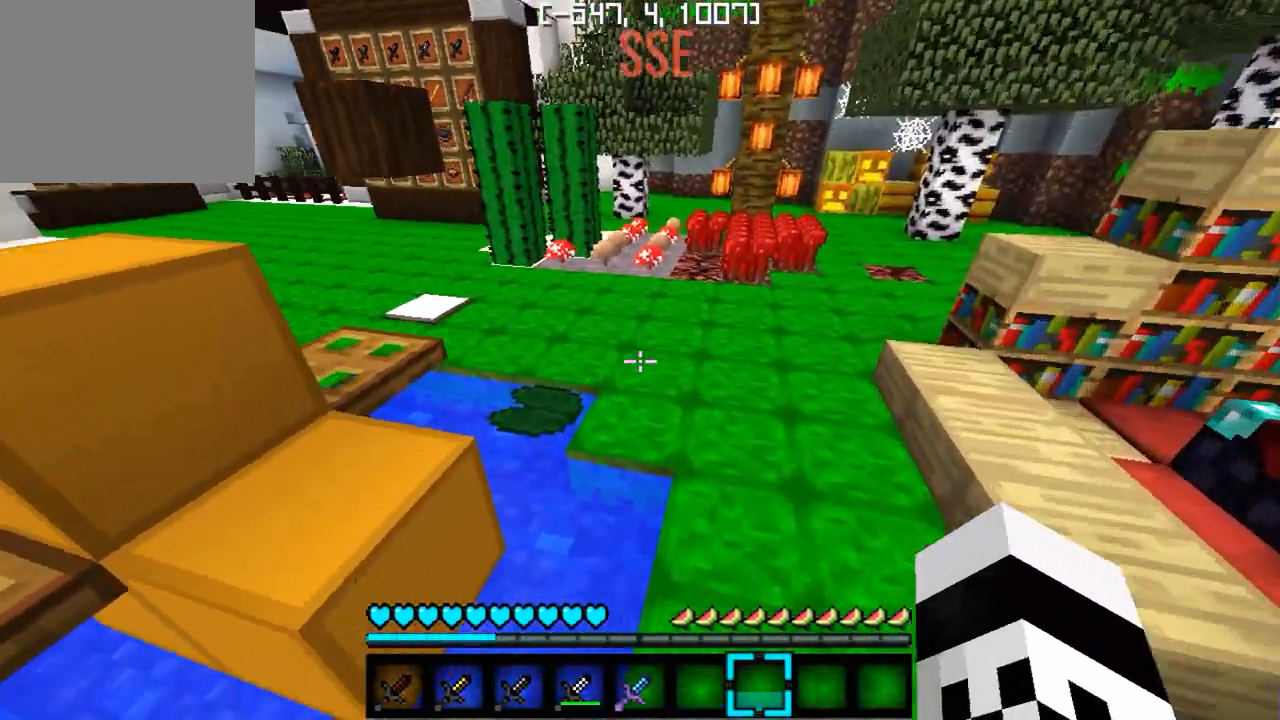
{"keys": ["a", "w"], "events": [[167, "a", "down"], [283, "a", "up"], [400, "a", "down"]]}
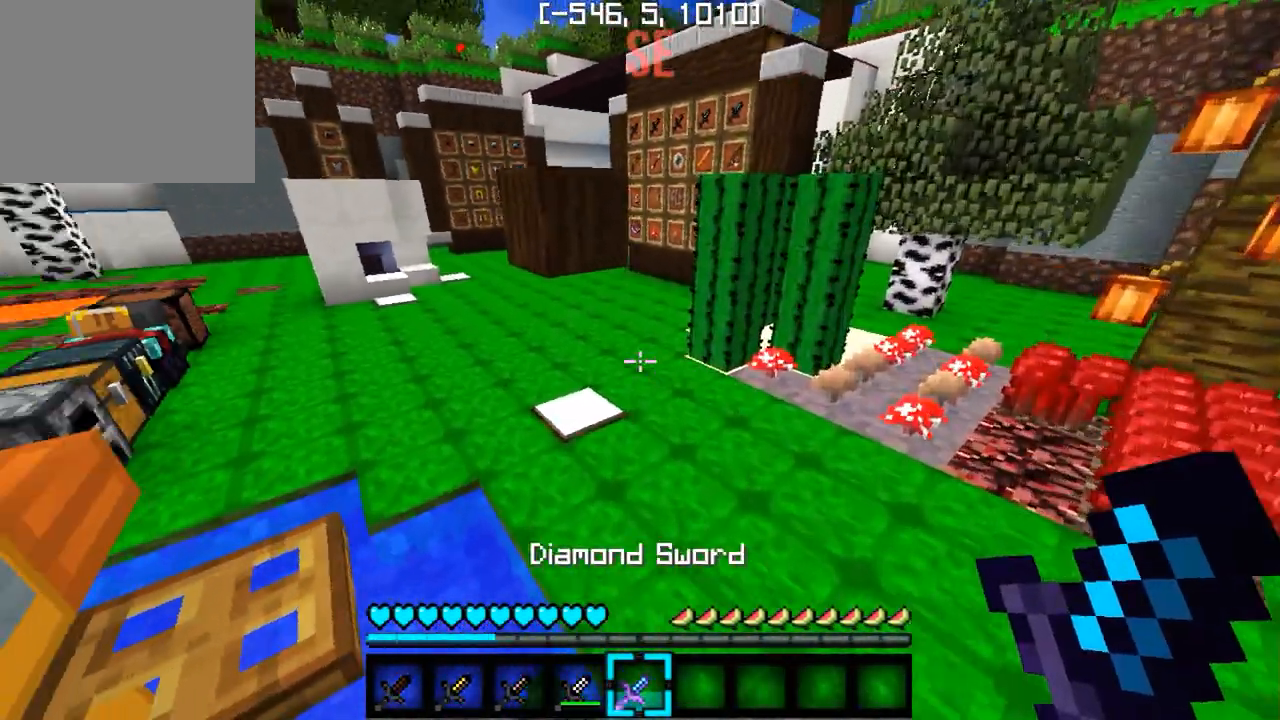
{"keys": ["w"], "events": [[417, "a", "up"]]}
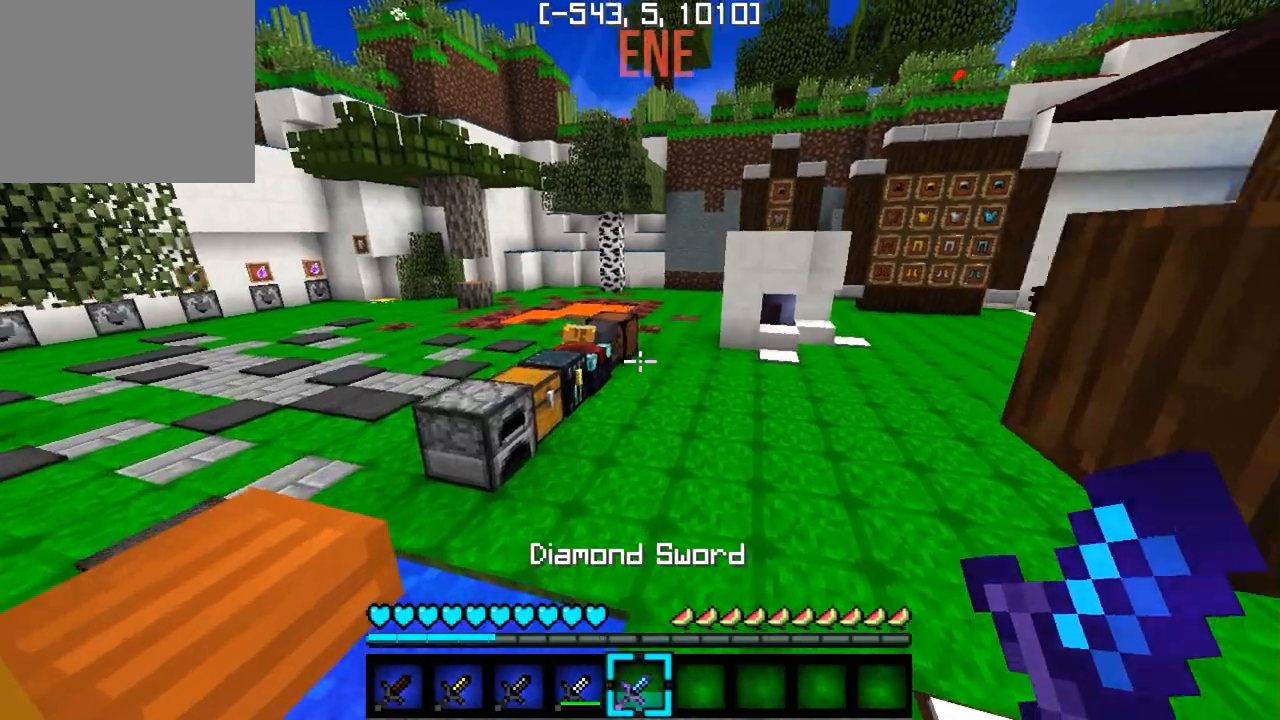
{"keys": ["w"], "events": []}
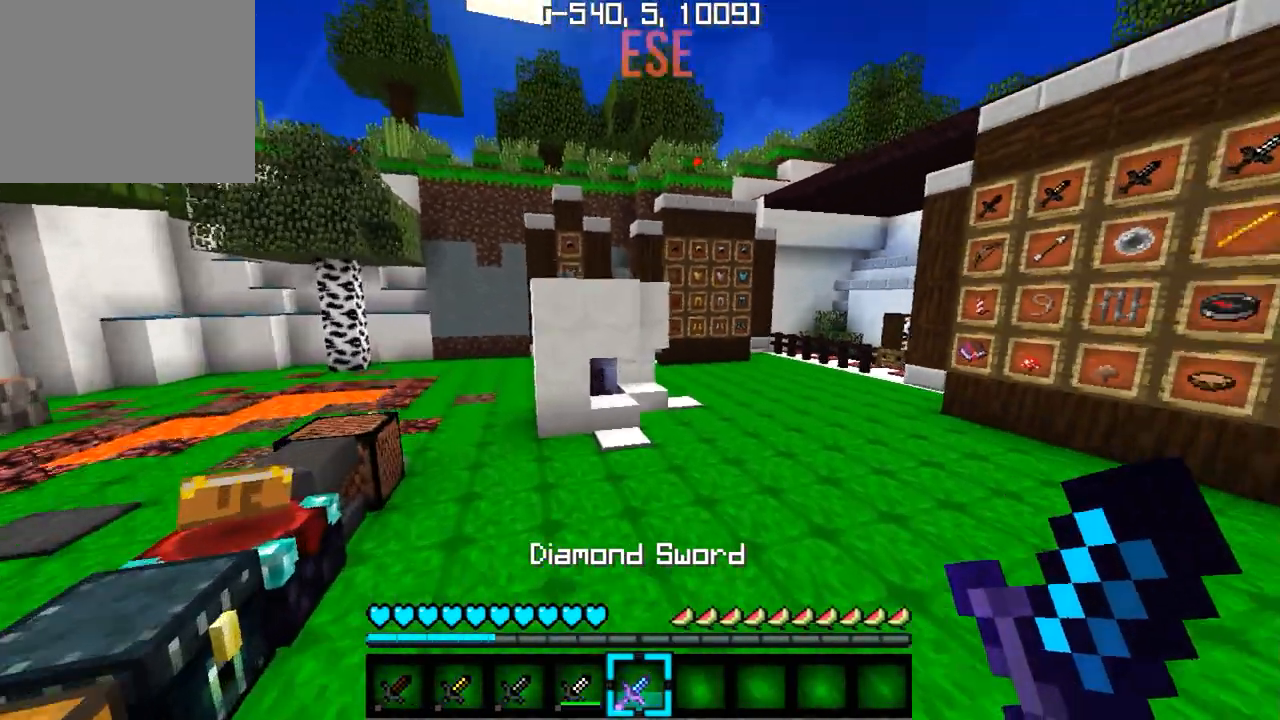
{"keys": ["d"], "events": [[250, "d", "down"], [400, "w", "up"]]}
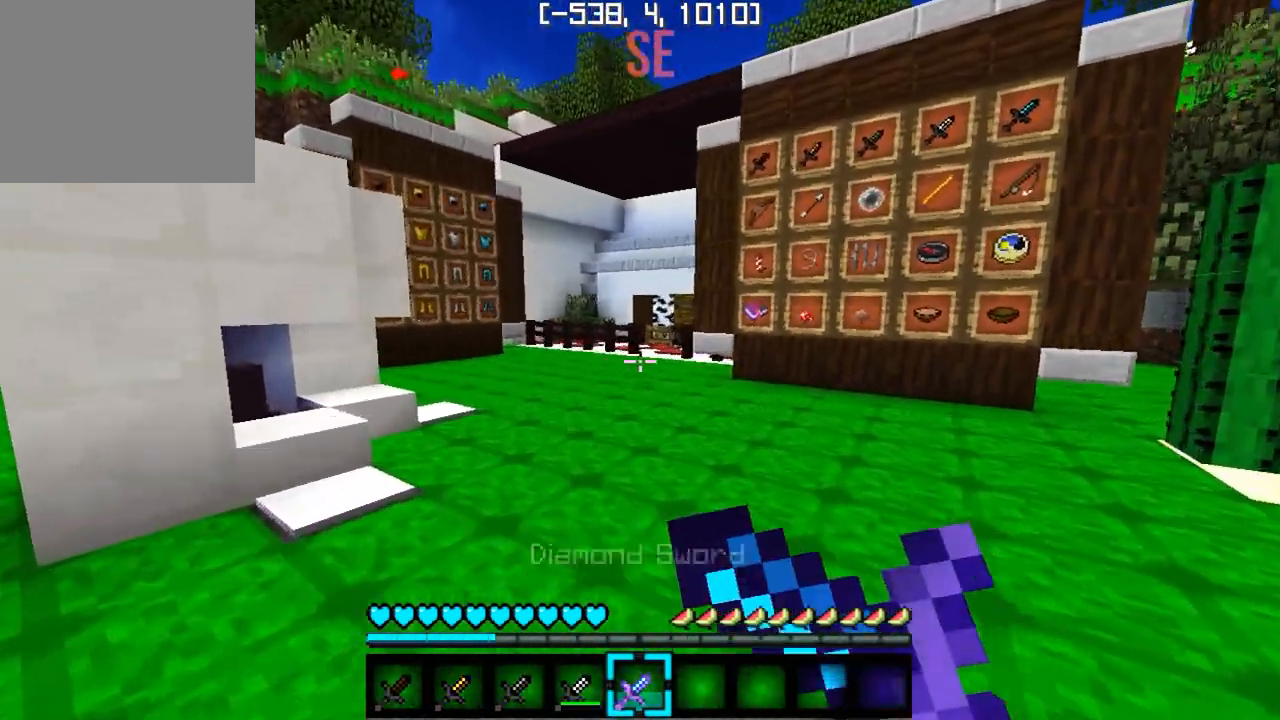
{"keys": ["a", "w"], "events": [[33, "d", "up"], [133, "w", "down"], [417, "a", "down"]]}
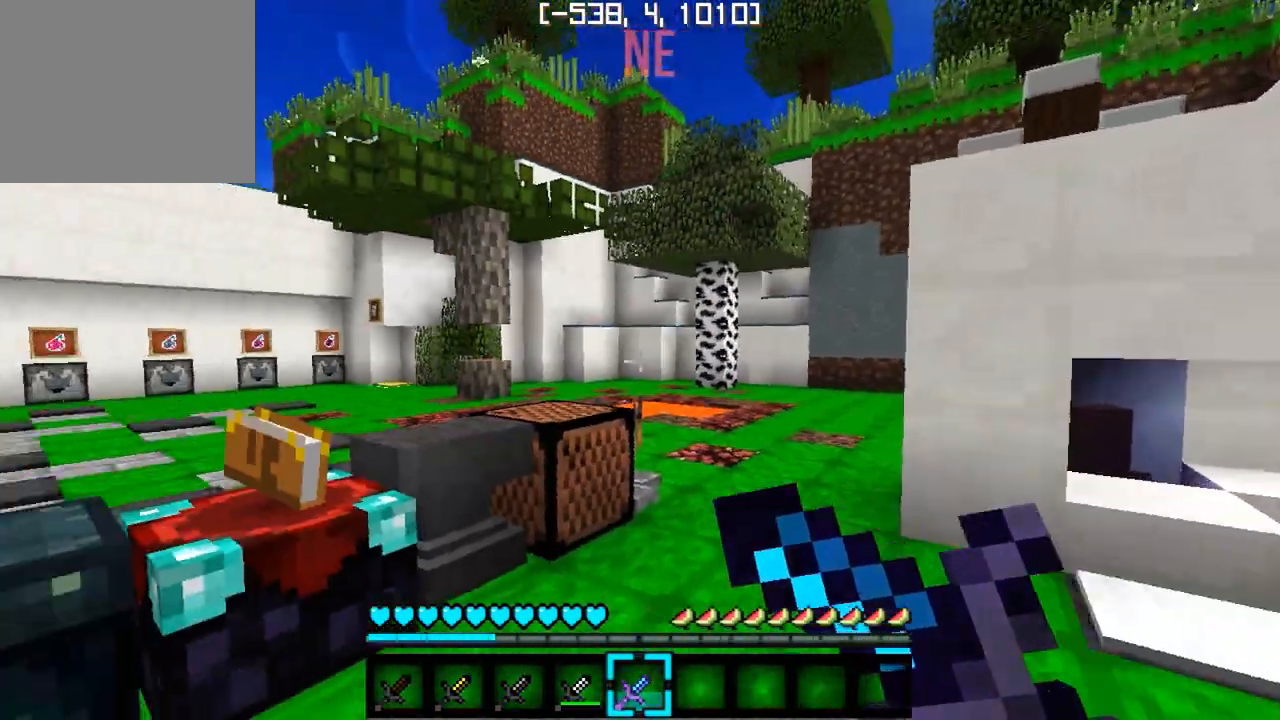
{"keys": ["w"], "events": [[100, "a", "up"]]}
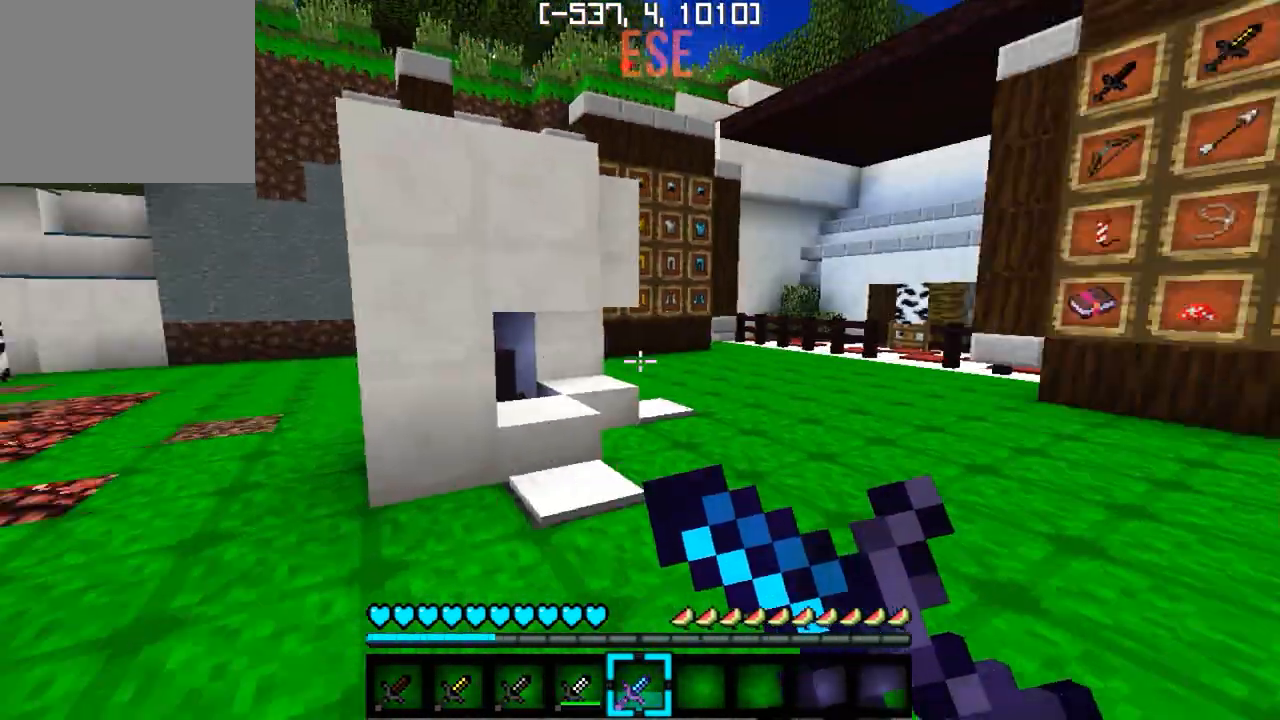
{"keys": ["w"], "events": [[283, "d", "down"], [417, "d", "up"]]}
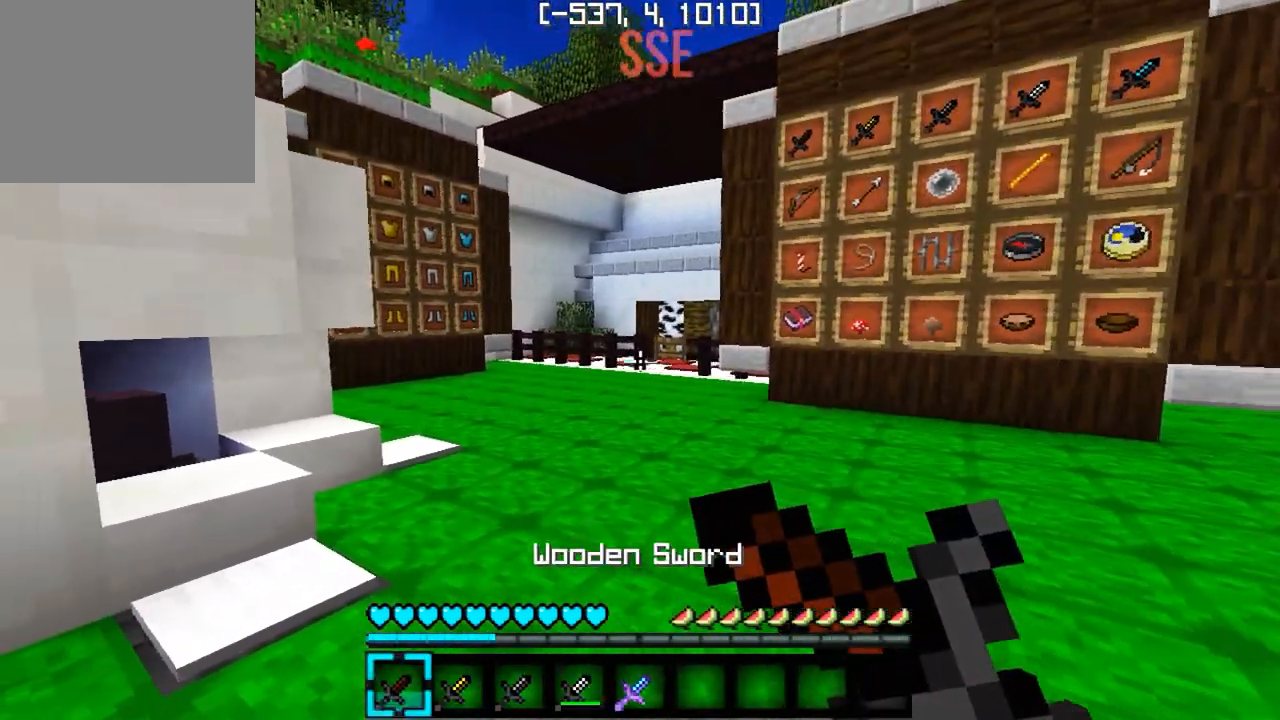
{"keys": ["w"], "events": []}
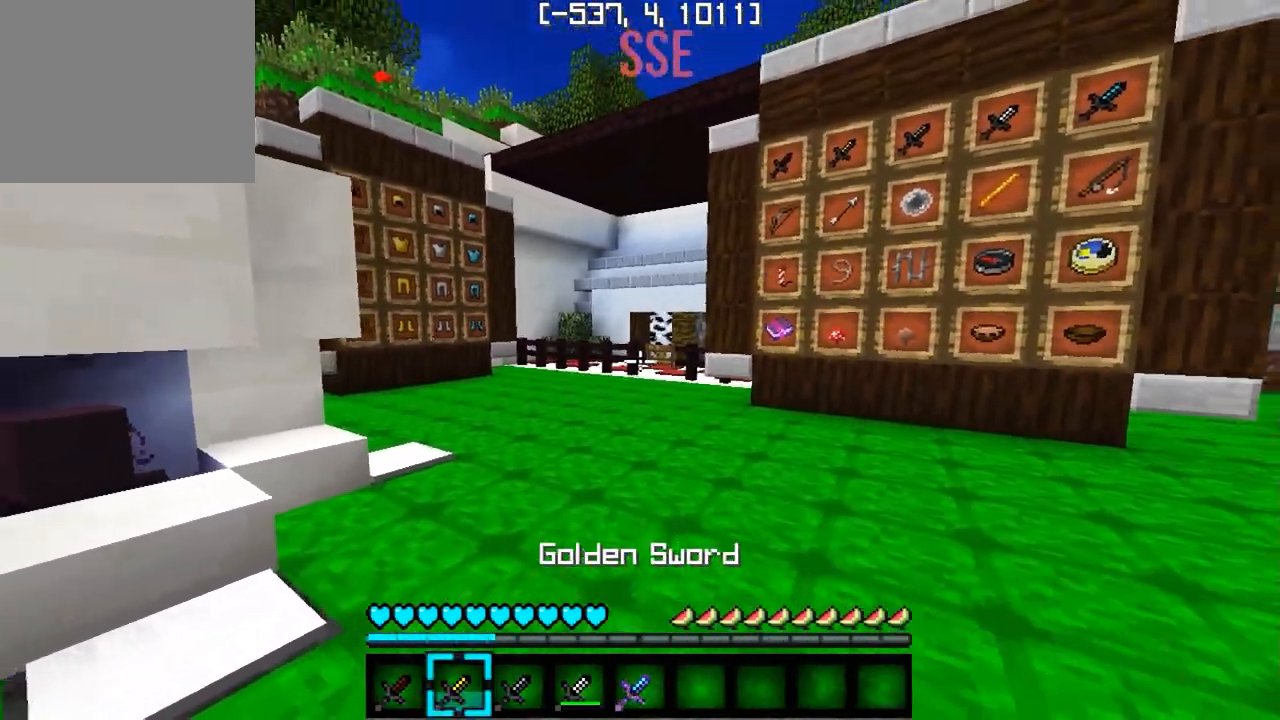
{"keys": ["w"], "events": []}
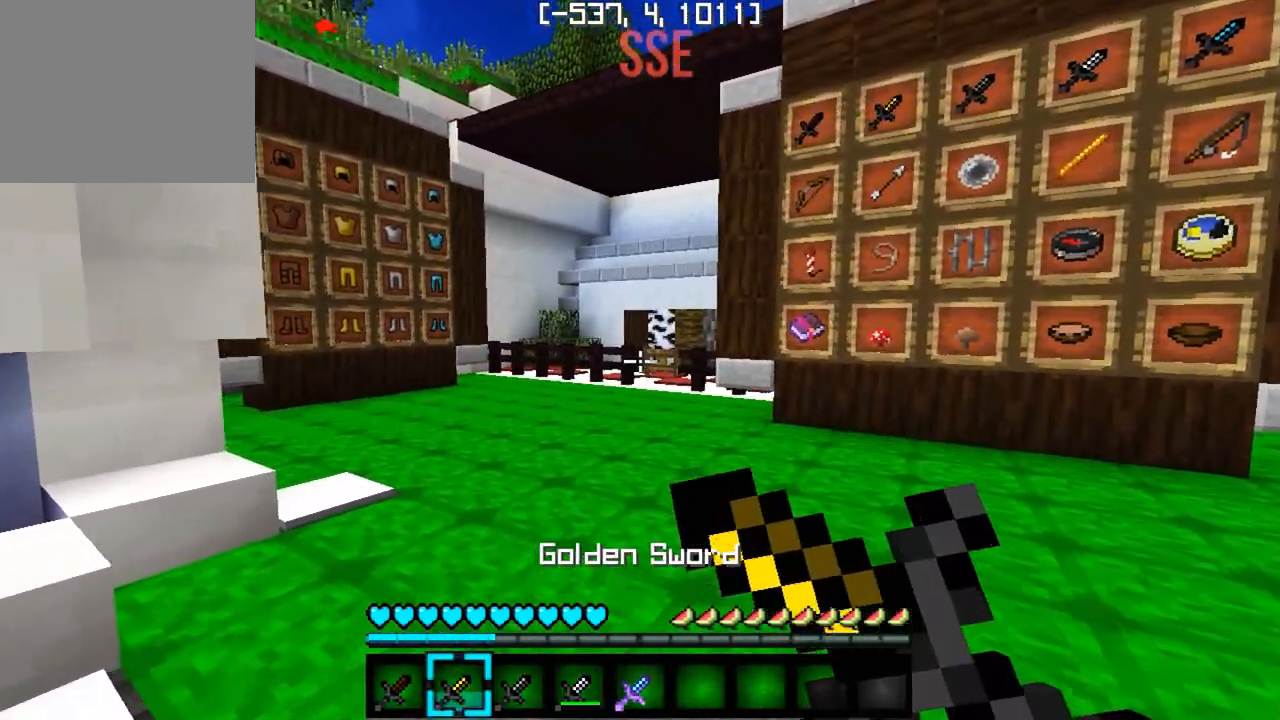
{"keys": ["w"], "events": []}
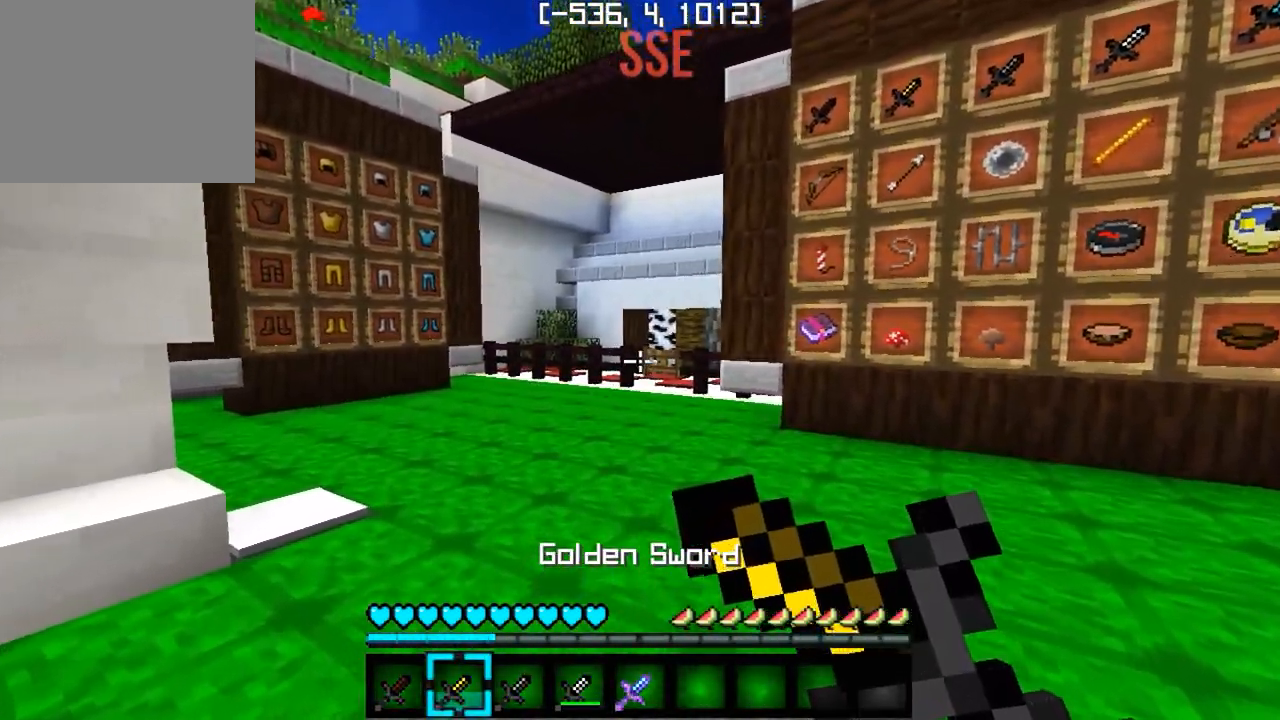
{"keys": ["w"], "events": []}
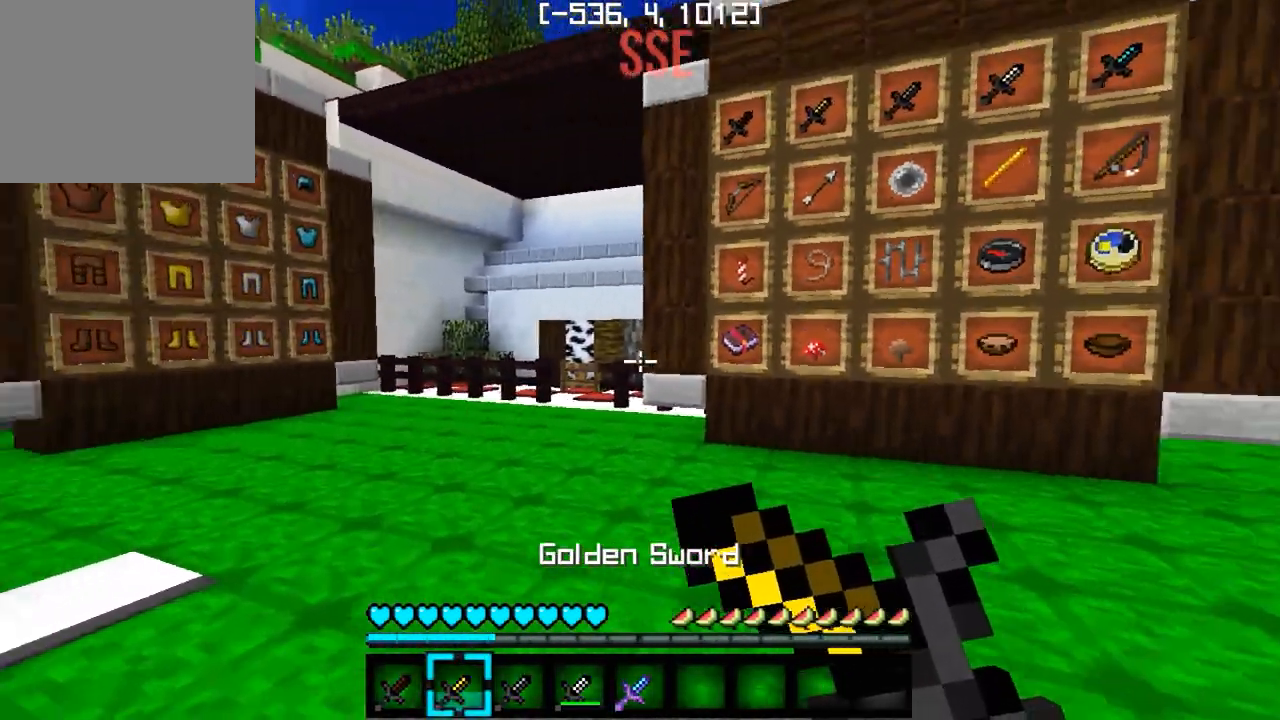
{"keys": ["w"], "events": []}
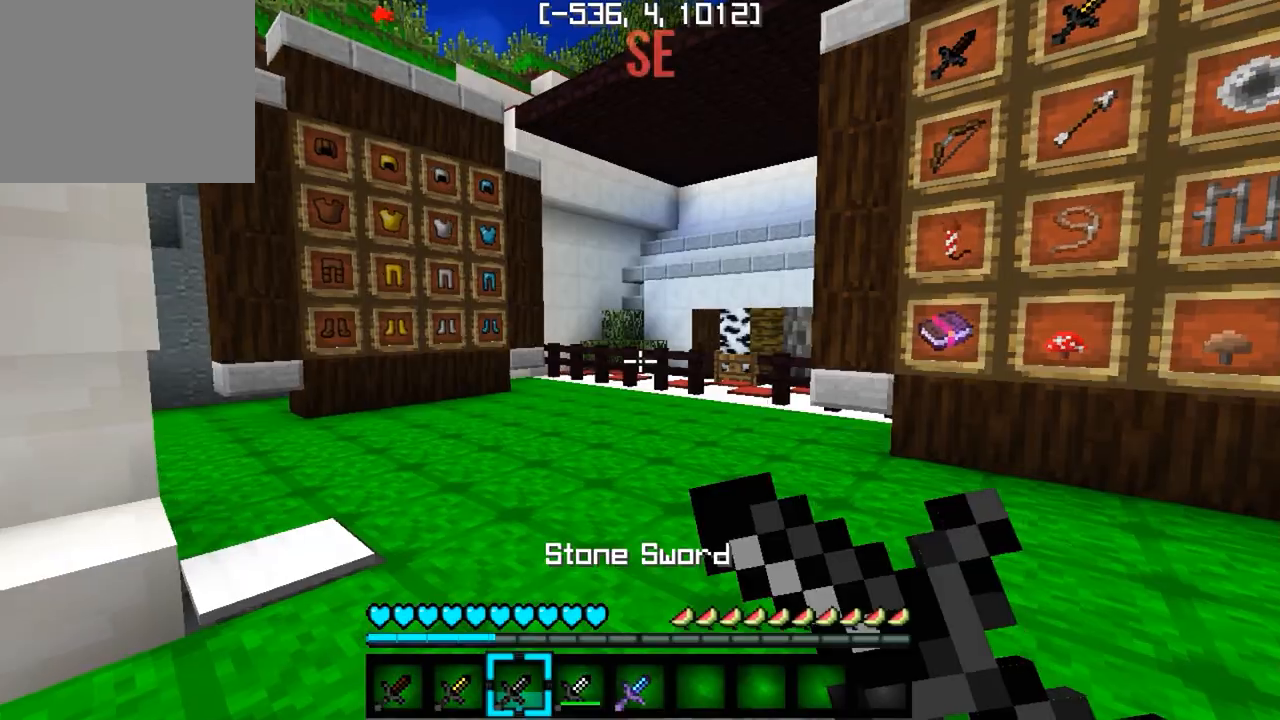
{"keys": ["w"], "events": []}
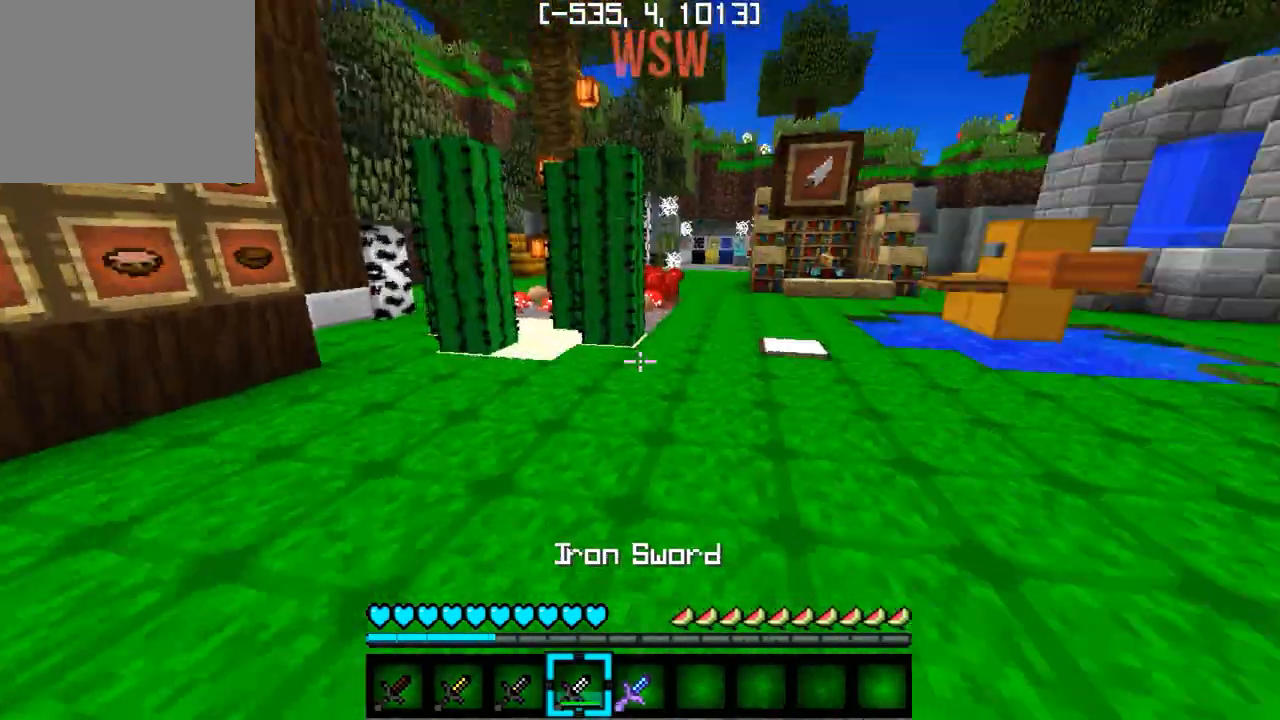
{"keys": ["w"], "events": []}